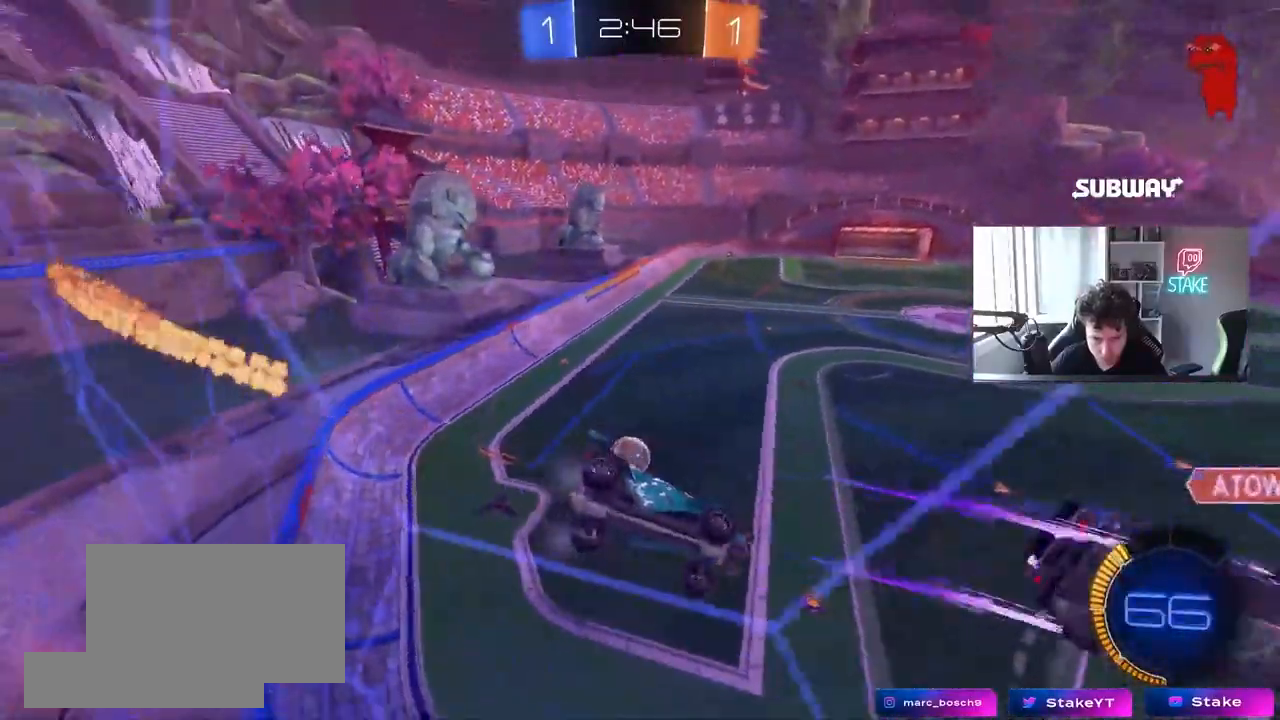
Gameplay with keyboard and mouse; each line is a JSON object with the keys and mouse buttons held at the frame after it. "events" lists presses ("down") and releases ("up") of "1", "2", "3", "4", "5", "a", "alt", "c", "caps_lock", "ctrl", "d", "e", "f", "g", "q", "r", "s", "shift", "space", "t", "tab", "v", "w", "x", "z", "mouse_left", "mouse_wheel" and "mouse_right" between this image and that frame as [ms after this image, input, new state], when the widget could be followed in between. "mouse_left", "mouse_wheel", "mouse_right" = the "left", "wheel", "right" buttons of the "mouse" list. No other keys are recorded. "wheel" means that the mouse wheel is clicked or scrolled. "mouse_move" is the direction in which the mouse moves at that frame (one of eight, or "still"), when it could be read.
{"keys": ["d", "s"], "mouse": [], "mouse_move": "still", "events": [[117, "a", "up"], [167, "d", "down"], [217, "d", "up"], [217, "w", "up"], [267, "a", "down"], [267, "s", "down"], [400, "a", "up"], [450, "d", "down"]]}
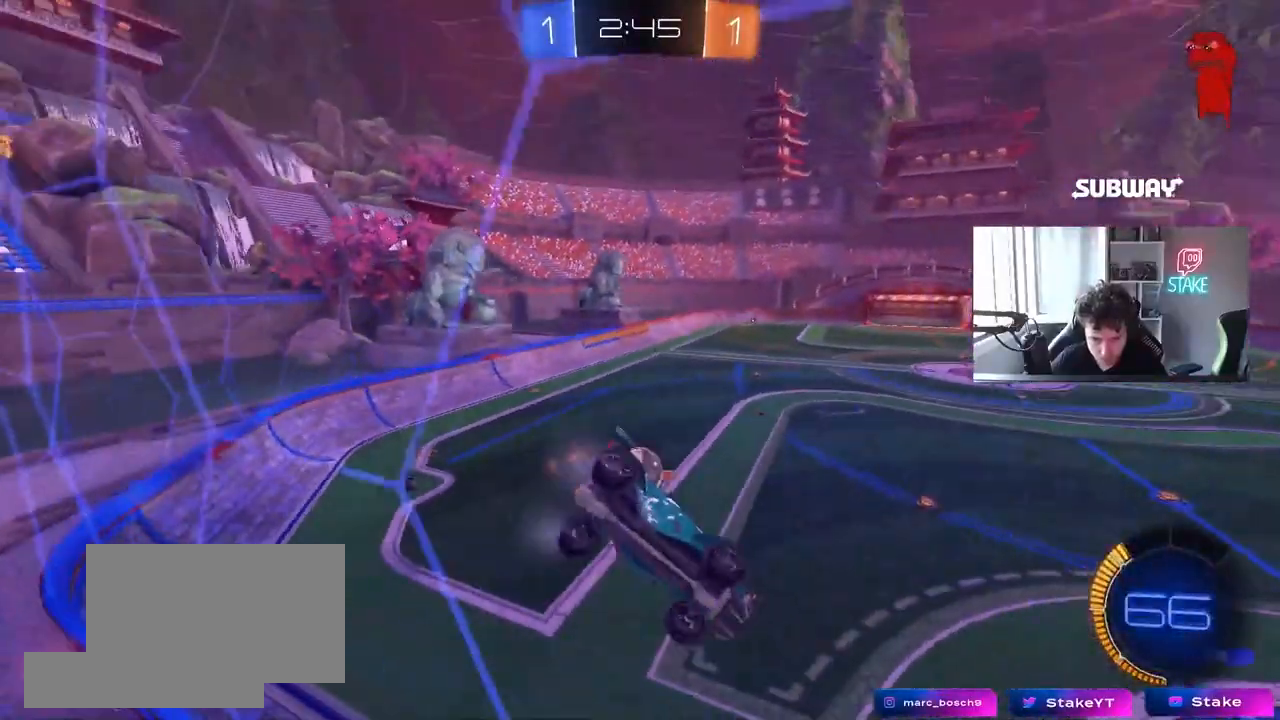
{"keys": ["a", "w"], "mouse": [], "mouse_move": "still", "events": [[83, "d", "up"], [83, "s", "up"], [133, "d", "down"], [183, "d", "up"], [183, "s", "down"], [317, "s", "up"], [417, "w", "down"], [467, "a", "down"]]}
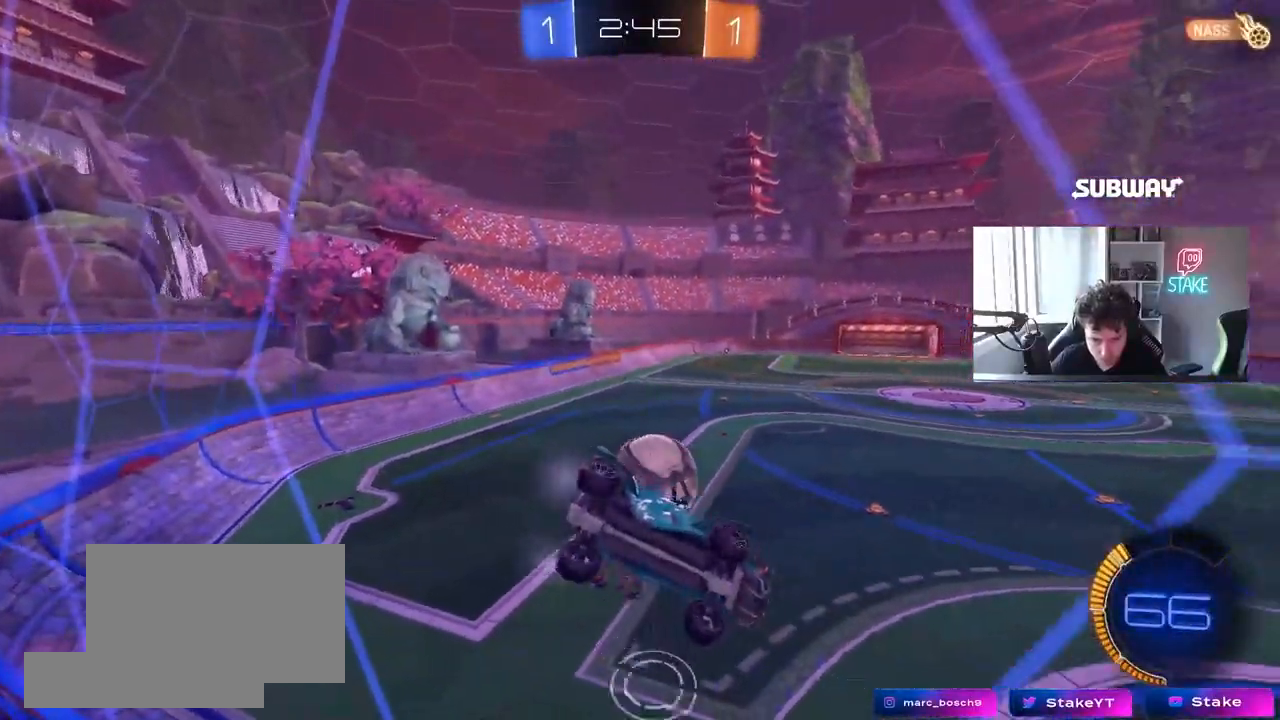
{"keys": ["a", "s"], "mouse": [], "mouse_move": "still", "events": [[100, "a", "up"], [100, "w", "up"], [150, "mouse_right", "down"], [250, "mouse_left", "down"], [283, "mouse_right", "up"], [383, "s", "down"], [433, "a", "down"], [483, "mouse_left", "up"]]}
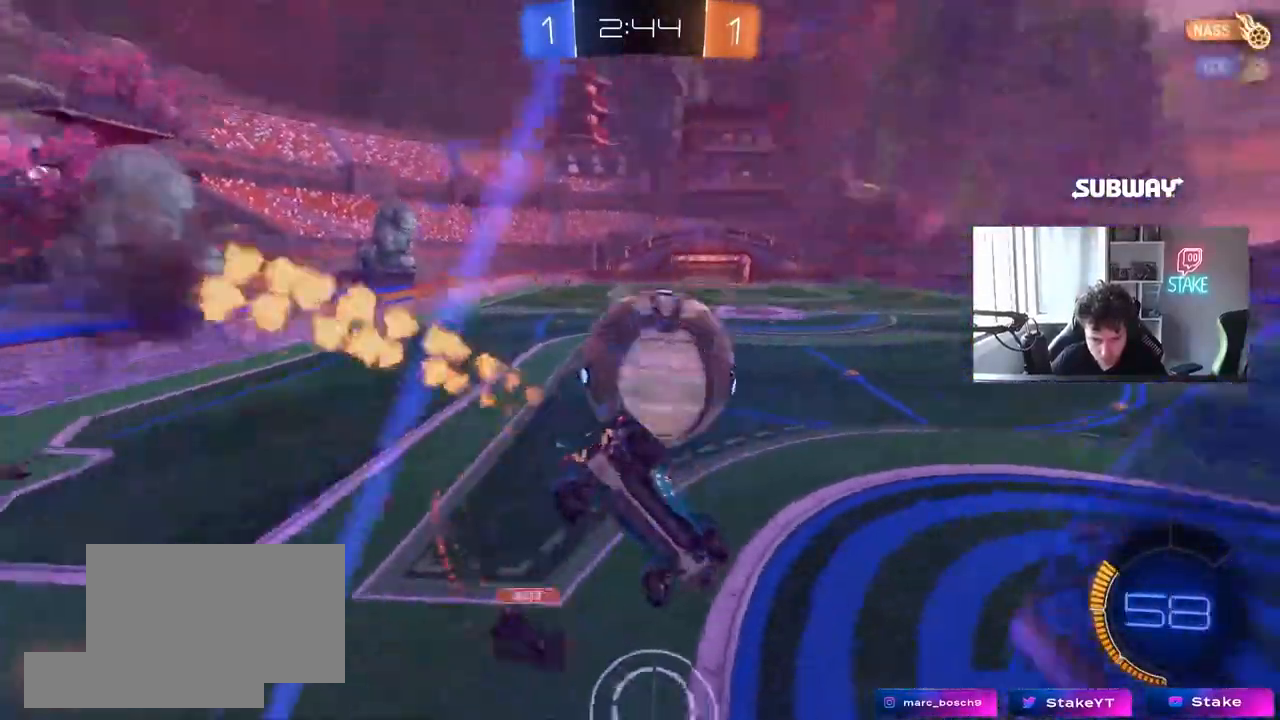
{"keys": ["a", "w"], "mouse": ["left"], "mouse_move": "still", "events": [[17, "a", "up"], [17, "d", "down"], [67, "shift", "down"], [267, "shift", "up"], [300, "mouse_left", "down"], [400, "d", "up"], [400, "s", "up"], [500, "a", "down"], [500, "w", "down"]]}
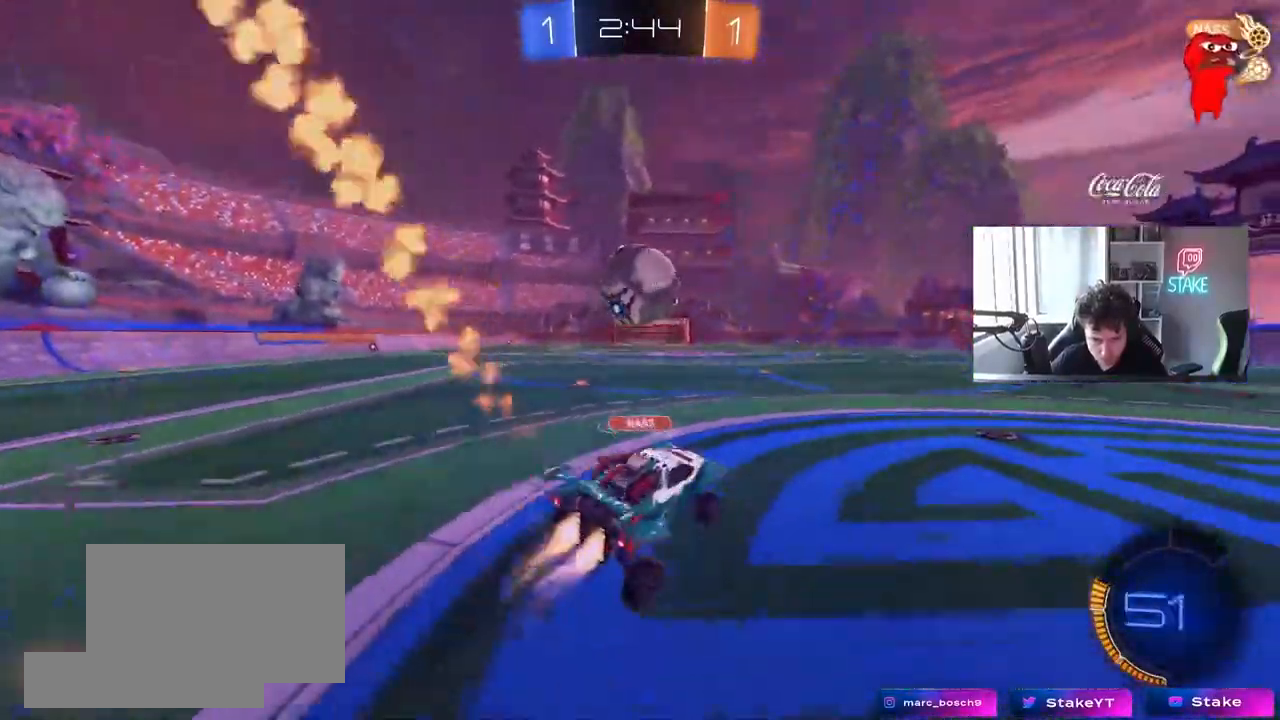
{"keys": ["a"], "mouse": ["left"], "mouse_move": "still", "events": [[33, "a", "up"], [83, "mouse_right", "down"], [233, "mouse_right", "up"], [267, "a", "down"], [417, "w", "up"]]}
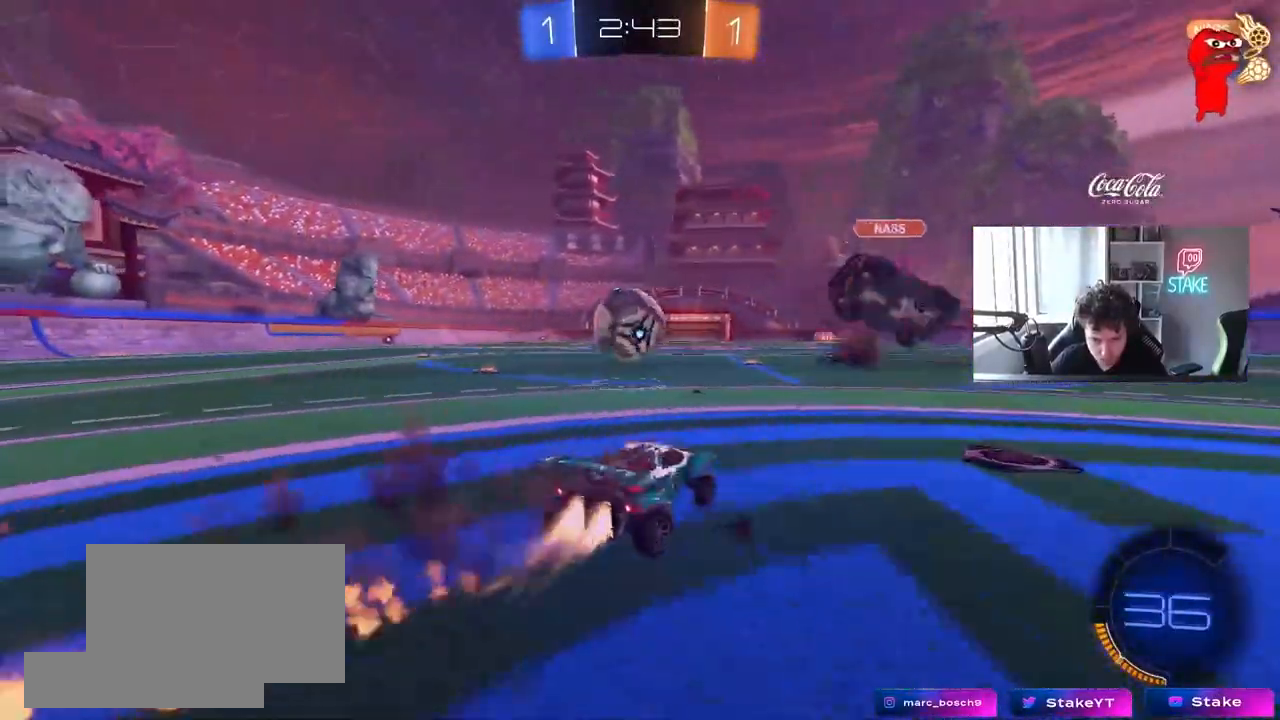
{"keys": ["d"], "mouse": [], "mouse_move": "right", "events": [[150, "mouse_right", "down"], [200, "a", "up"], [200, "s", "down"], [250, "d", "down"], [333, "mouse_right", "up"], [383, "mouse_left", "up"], [383, "s", "up"]]}
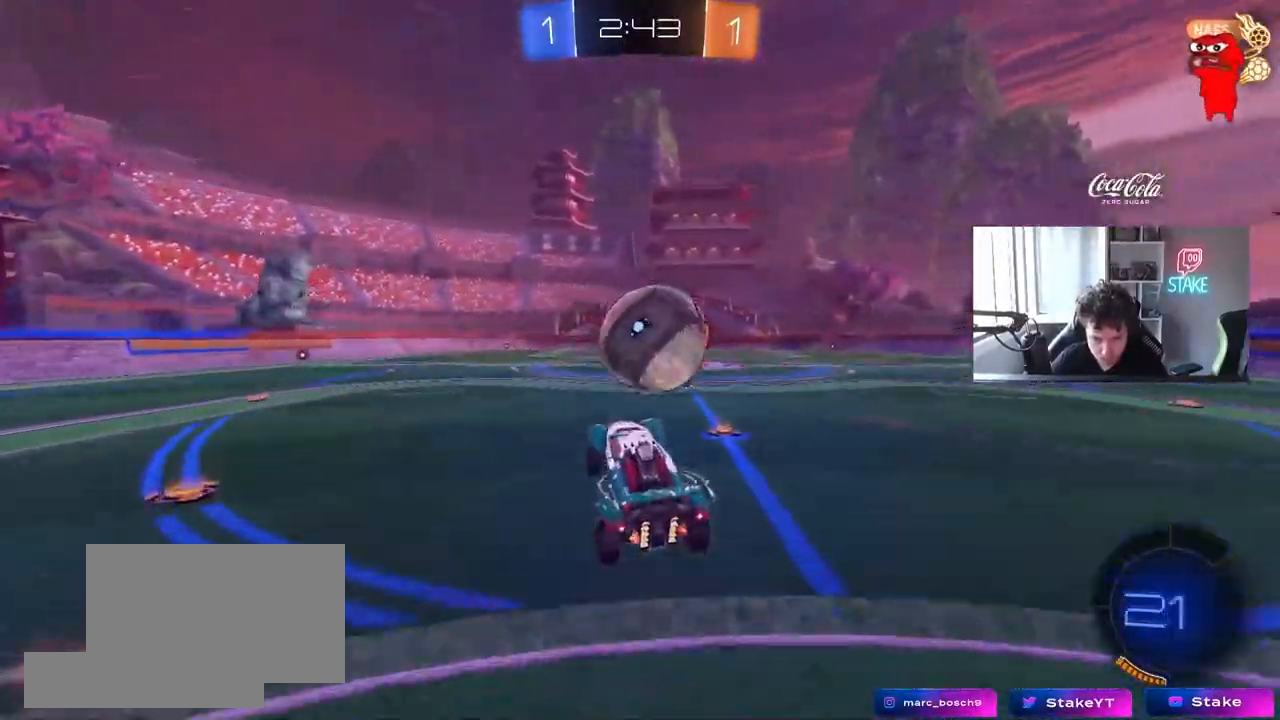
{"keys": ["d", "shift"], "mouse": [], "mouse_move": "up", "events": [[117, "mouse_right", "down"], [167, "shift", "down"], [300, "mouse_left", "down"], [300, "mouse_right", "up"], [500, "mouse_left", "up"]]}
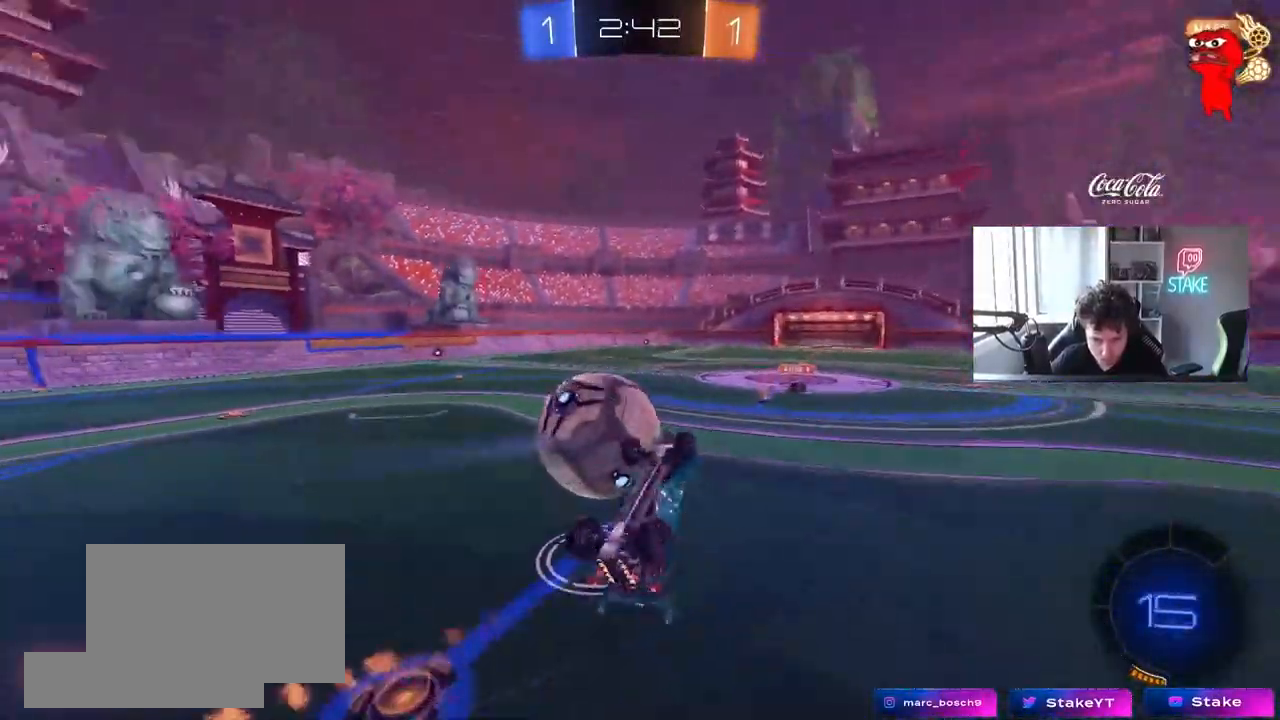
{"keys": ["a", "w"], "mouse": [], "mouse_move": "still", "events": [[33, "a", "down"], [33, "d", "up"], [33, "shift", "up"], [33, "w", "down"]]}
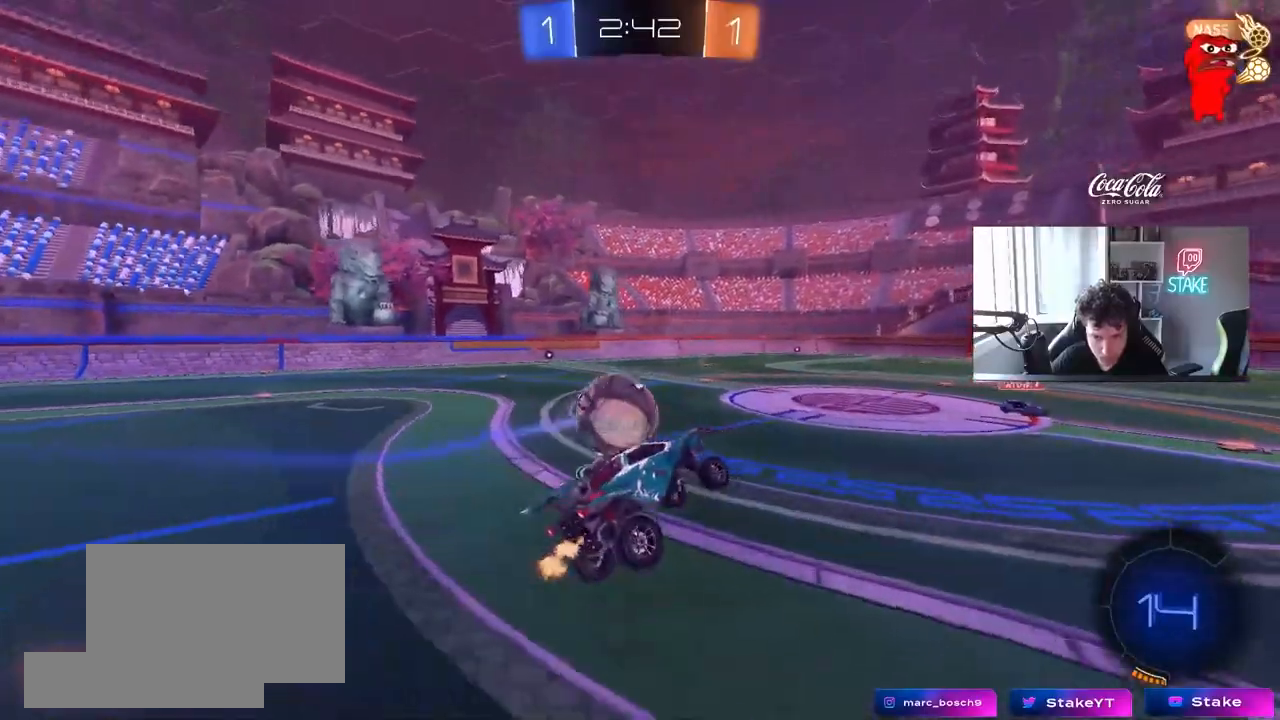
{"keys": ["d"], "mouse": ["left"], "mouse_move": "still", "events": [[50, "a", "up"], [100, "d", "down"], [200, "w", "up"], [250, "d", "up"], [333, "d", "down"], [483, "mouse_left", "down"]]}
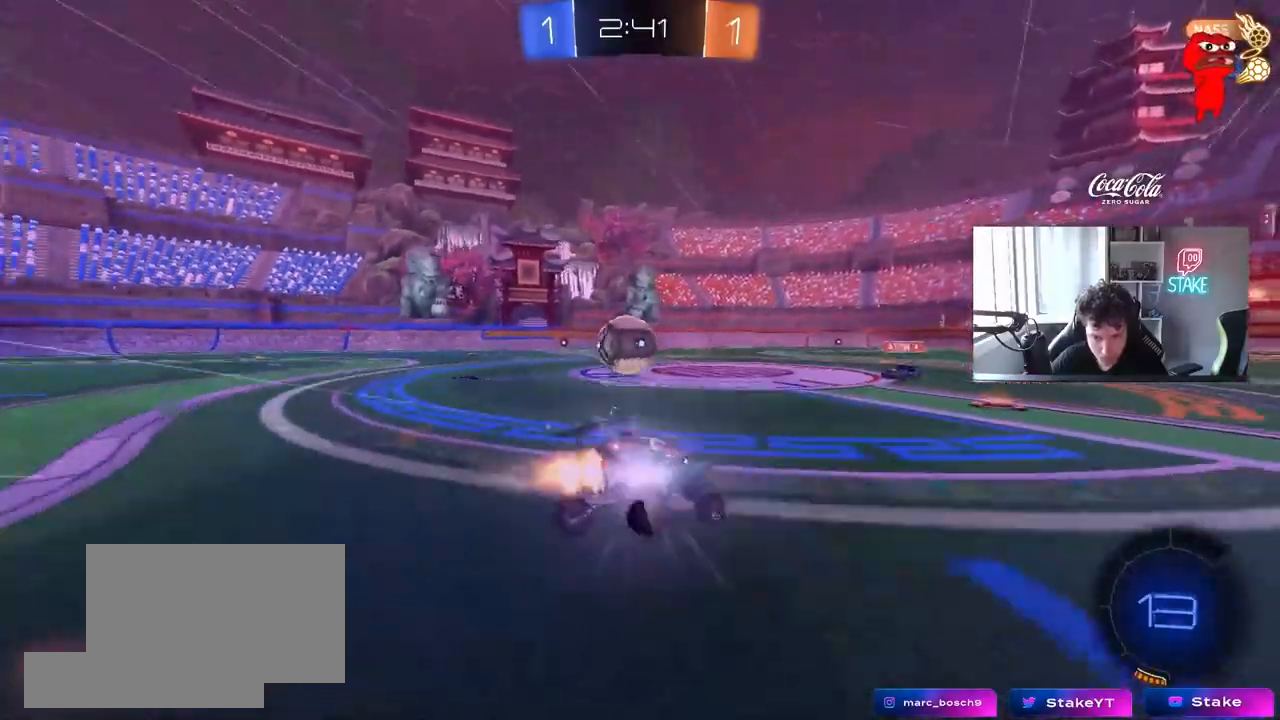
{"keys": ["a", "w"], "mouse": [], "mouse_move": "still", "events": [[33, "w", "down"], [267, "mouse_left", "up"], [450, "a", "down"], [450, "d", "up"]]}
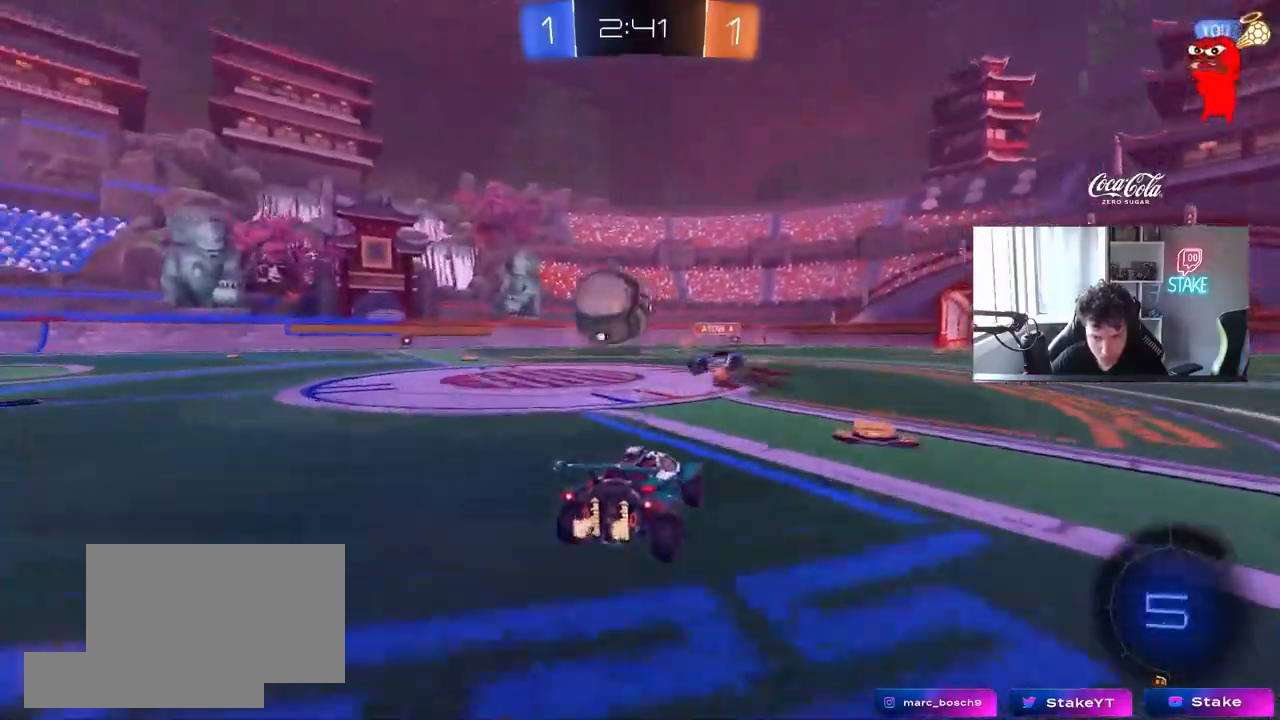
{"keys": ["a", "s", "shift"], "mouse": ["left", "right"], "mouse_move": "still", "events": [[33, "shift", "down"], [83, "shift", "up"], [183, "mouse_left", "down"], [267, "mouse_right", "down"], [317, "shift", "down"], [367, "mouse_right", "up"], [417, "mouse_right", "down"], [467, "s", "down"], [467, "w", "up"]]}
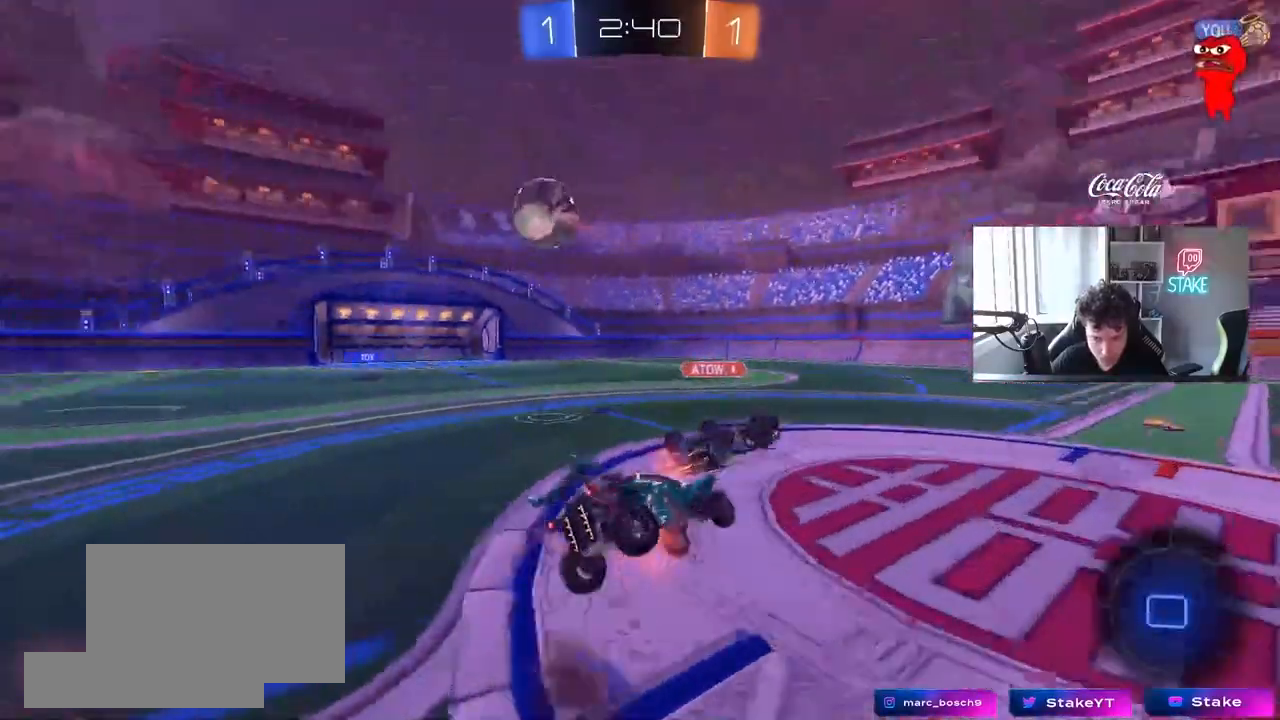
{"keys": ["a", "s", "shift", "space"], "mouse": [], "mouse_move": "still", "events": [[100, "mouse_right", "up"], [233, "s", "up"], [333, "mouse_left", "up"], [333, "s", "down"], [483, "space", "down"]]}
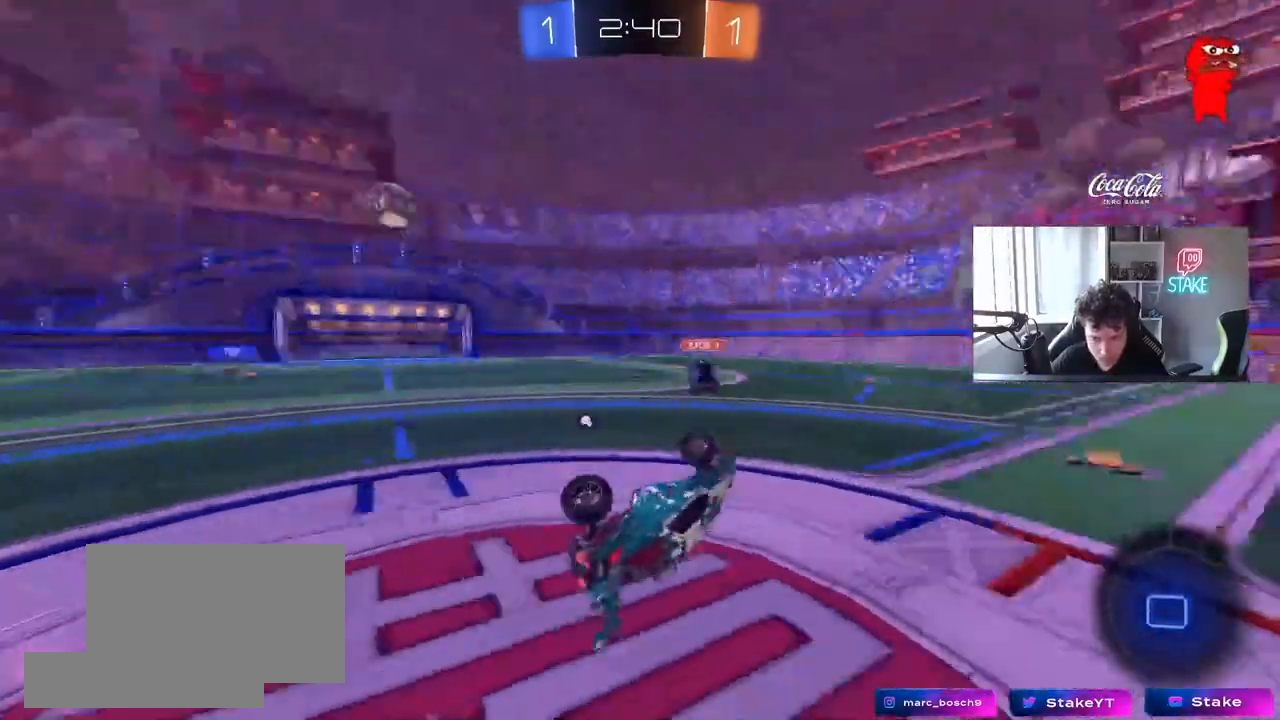
{"keys": ["w"], "mouse": ["left"], "mouse_move": "still", "events": [[117, "space", "up"], [167, "s", "up"], [217, "shift", "up"], [250, "a", "up"], [300, "w", "down"], [350, "w", "up"], [400, "mouse_left", "down"], [450, "w", "down"]]}
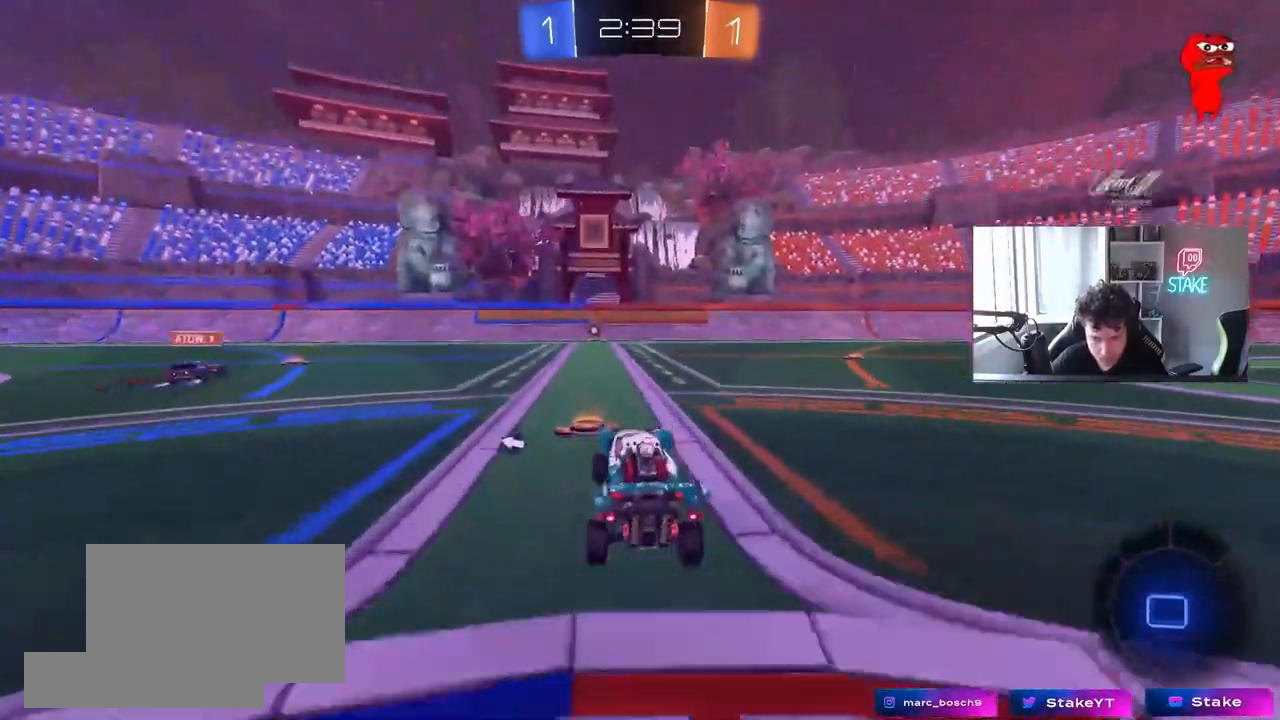
{"keys": ["w"], "mouse": [], "mouse_move": "still", "events": [[33, "a", "down"], [83, "mouse_left", "up"], [467, "a", "up"]]}
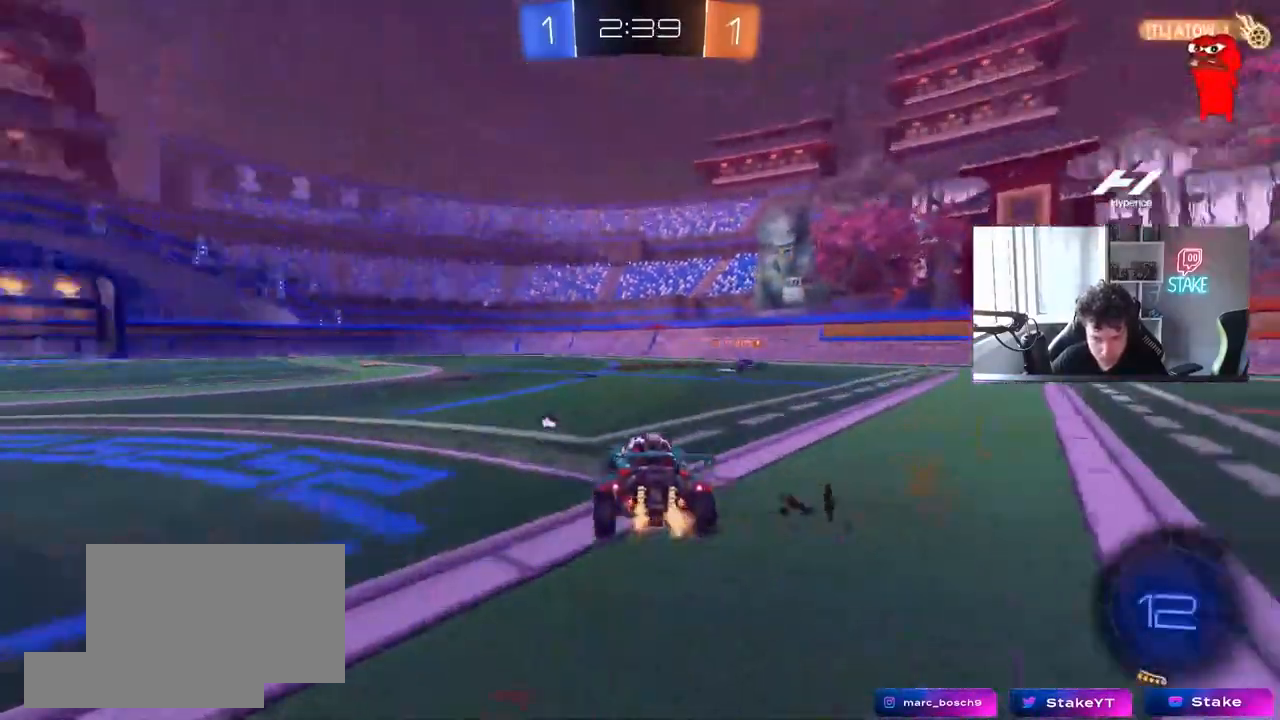
{"keys": ["w"], "mouse": [], "mouse_move": "still", "events": [[50, "space", "down"], [200, "space", "up"]]}
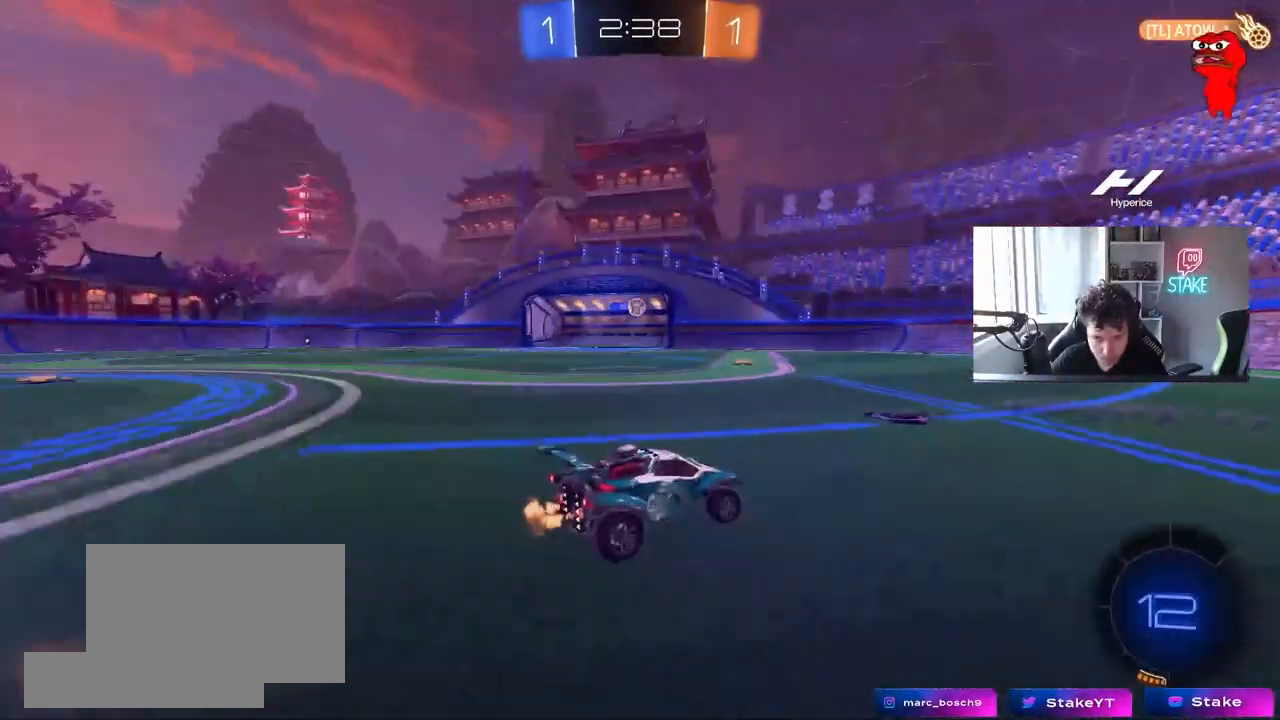
{"keys": ["a", "w"], "mouse": [], "mouse_move": "still", "events": [[67, "a", "down"], [350, "a", "up"], [500, "a", "down"]]}
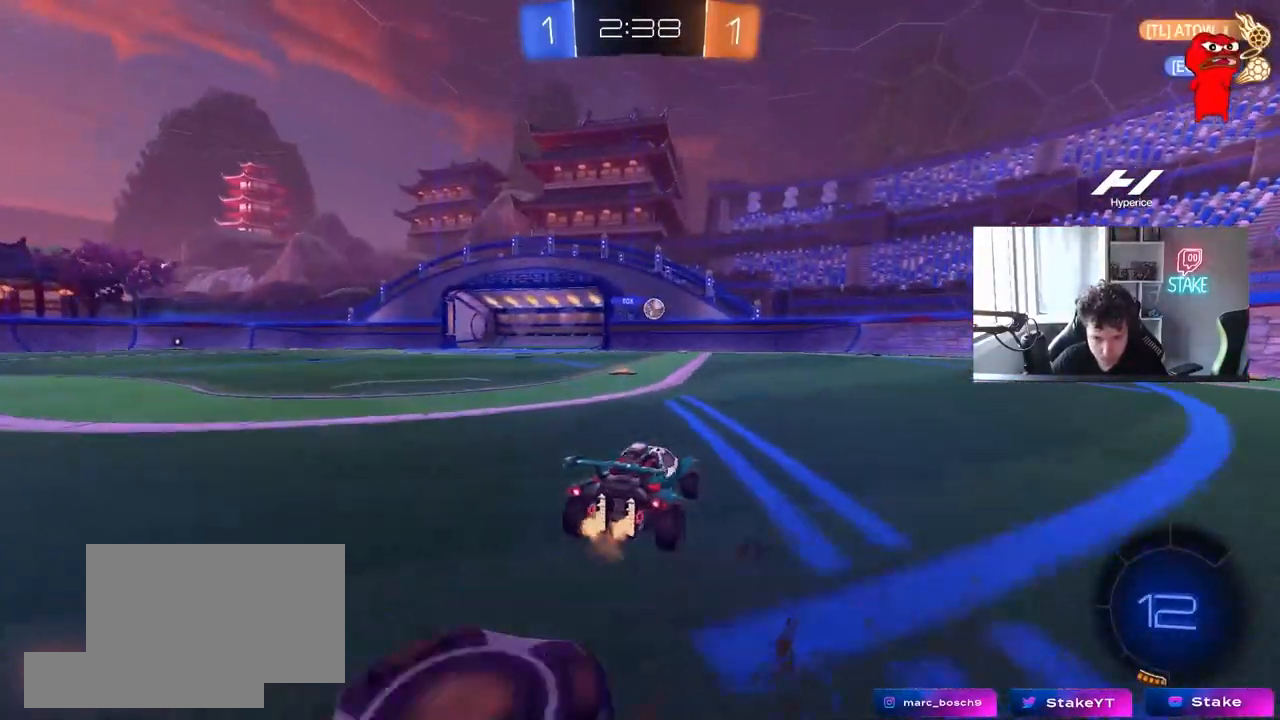
{"keys": ["w"], "mouse": ["right"], "mouse_move": "still", "events": [[83, "a", "up"], [267, "a", "down"], [417, "a", "up"], [467, "mouse_right", "down"]]}
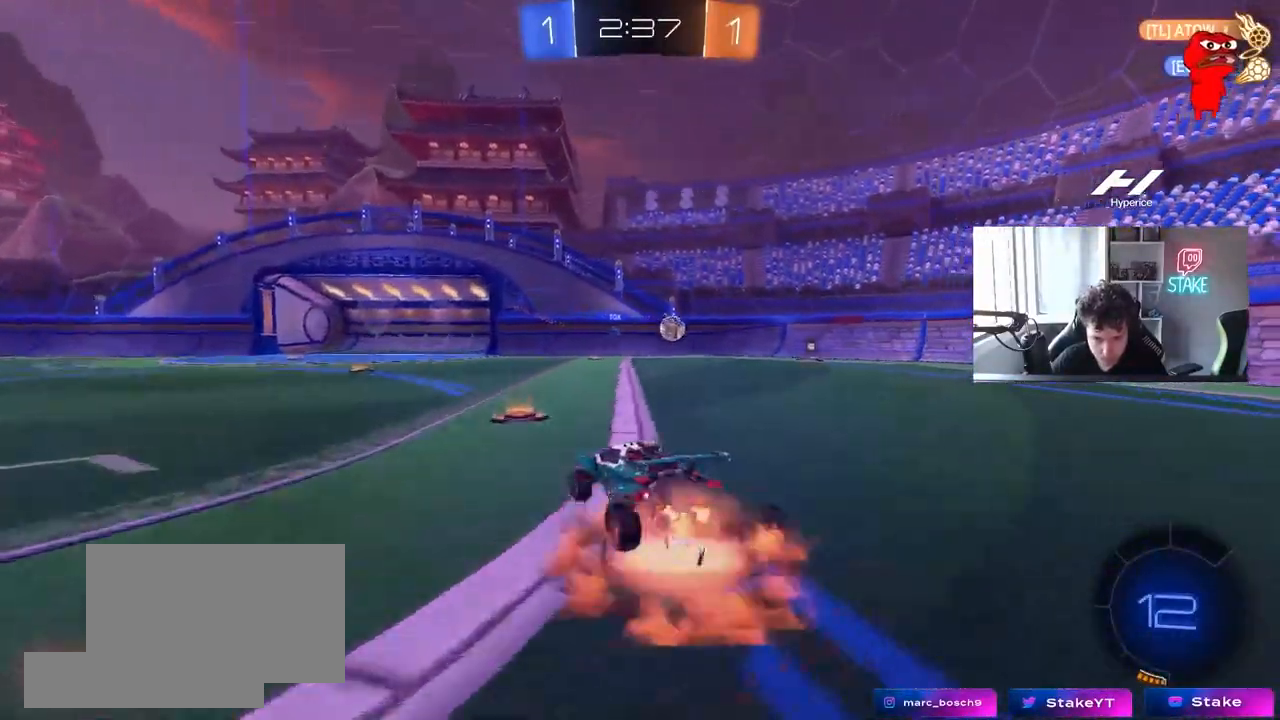
{"keys": ["a", "shift"], "mouse": [], "mouse_move": "still", "events": [[50, "a", "down"], [50, "mouse_right", "up"], [50, "shift", "down"], [100, "mouse_right", "down"], [150, "s", "down"], [150, "w", "up"], [250, "mouse_right", "up"], [483, "s", "up"]]}
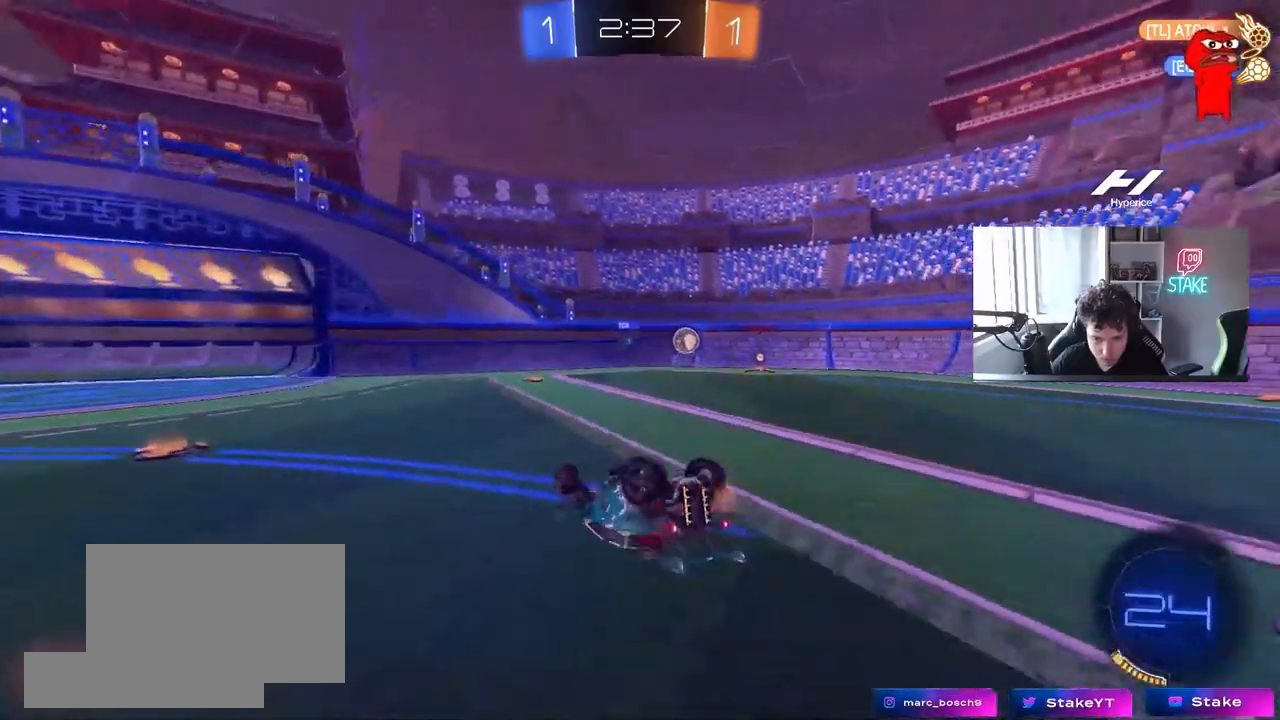
{"keys": [], "mouse": [], "mouse_move": "still", "events": [[117, "s", "down"], [267, "s", "up"], [350, "shift", "up"], [400, "a", "up"]]}
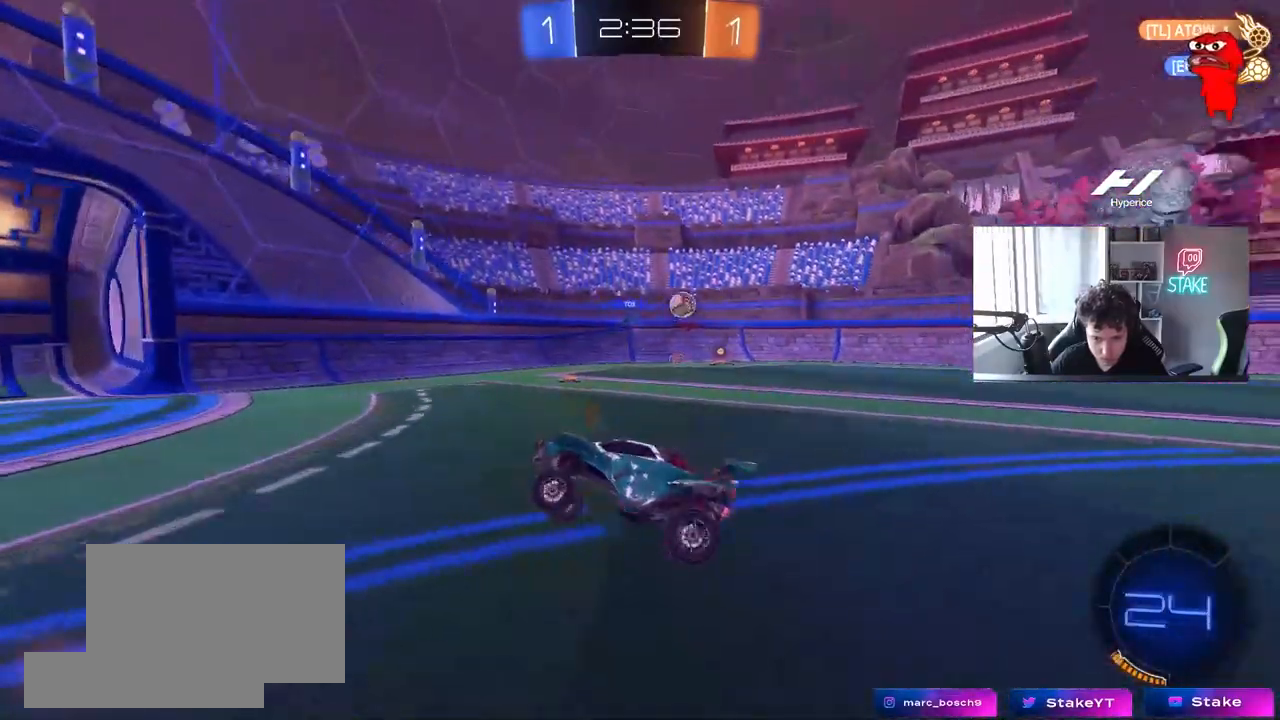
{"keys": ["d", "shift", "w"], "mouse": [], "mouse_move": "still", "events": [[33, "a", "down"], [33, "w", "down"], [283, "a", "up"], [367, "d", "down"], [367, "shift", "down"]]}
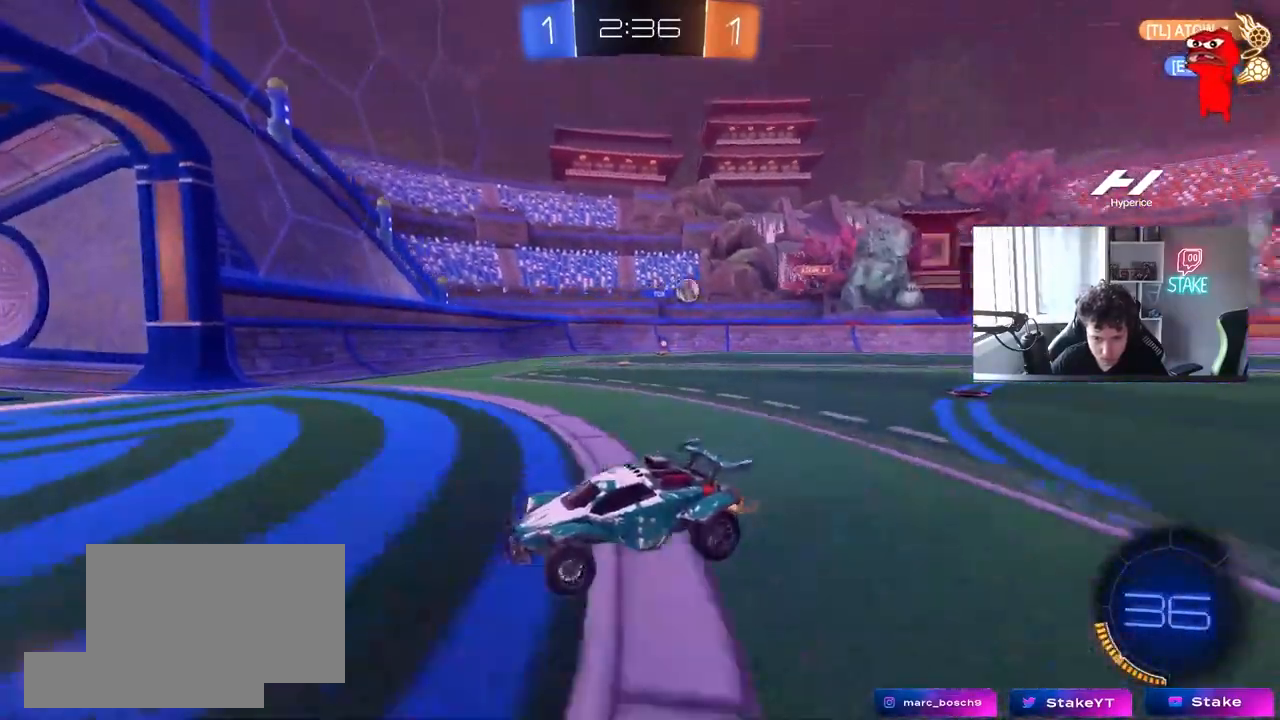
{"keys": ["d", "shift", "w"], "mouse": [], "mouse_move": "still", "events": [[50, "shift", "up"], [483, "shift", "down"]]}
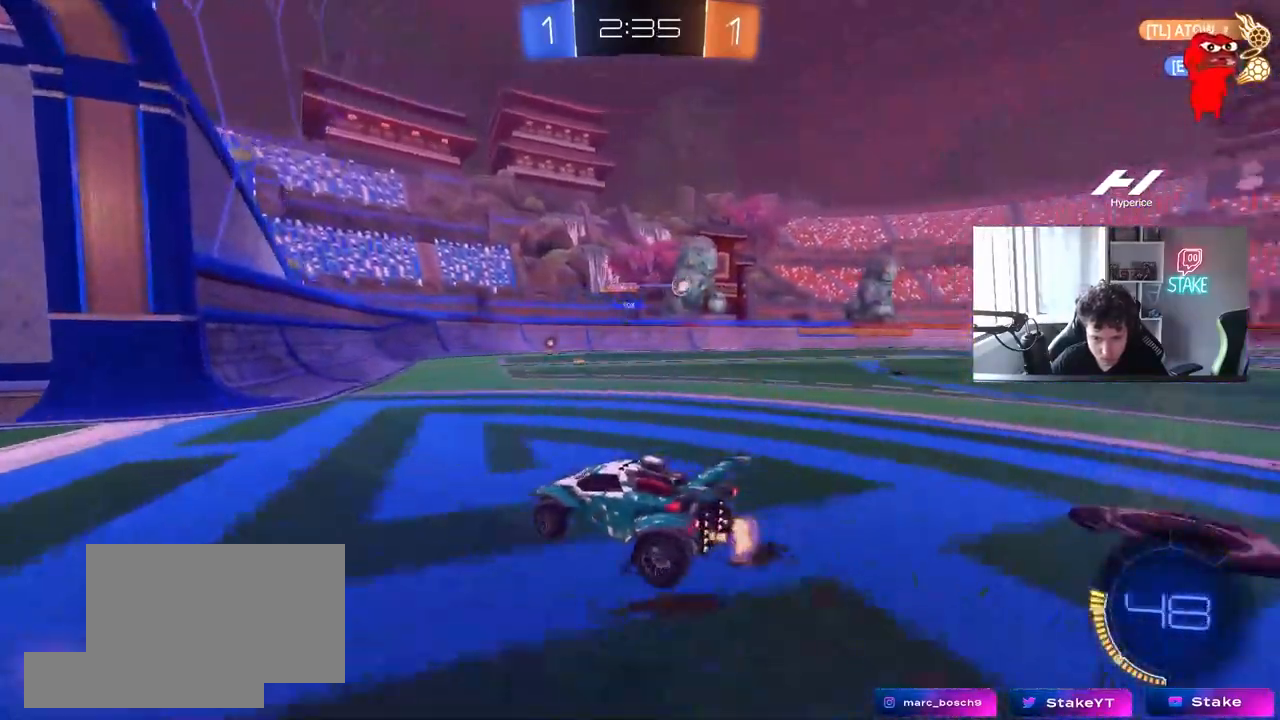
{"keys": ["a", "w"], "mouse": [], "mouse_move": "still", "events": [[117, "shift", "up"], [167, "d", "up"], [400, "a", "down"]]}
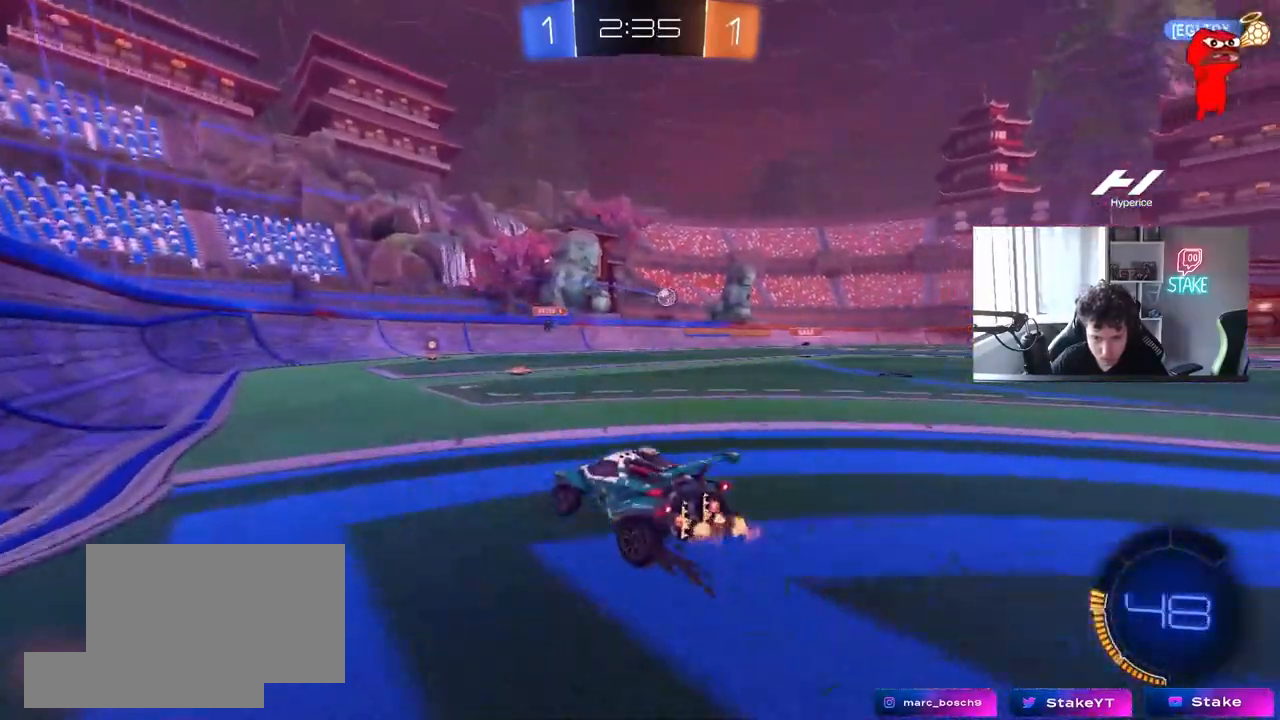
{"keys": [], "mouse": [], "mouse_move": "still", "events": [[50, "a", "up"], [183, "d", "down"], [417, "d", "up"], [417, "w", "up"]]}
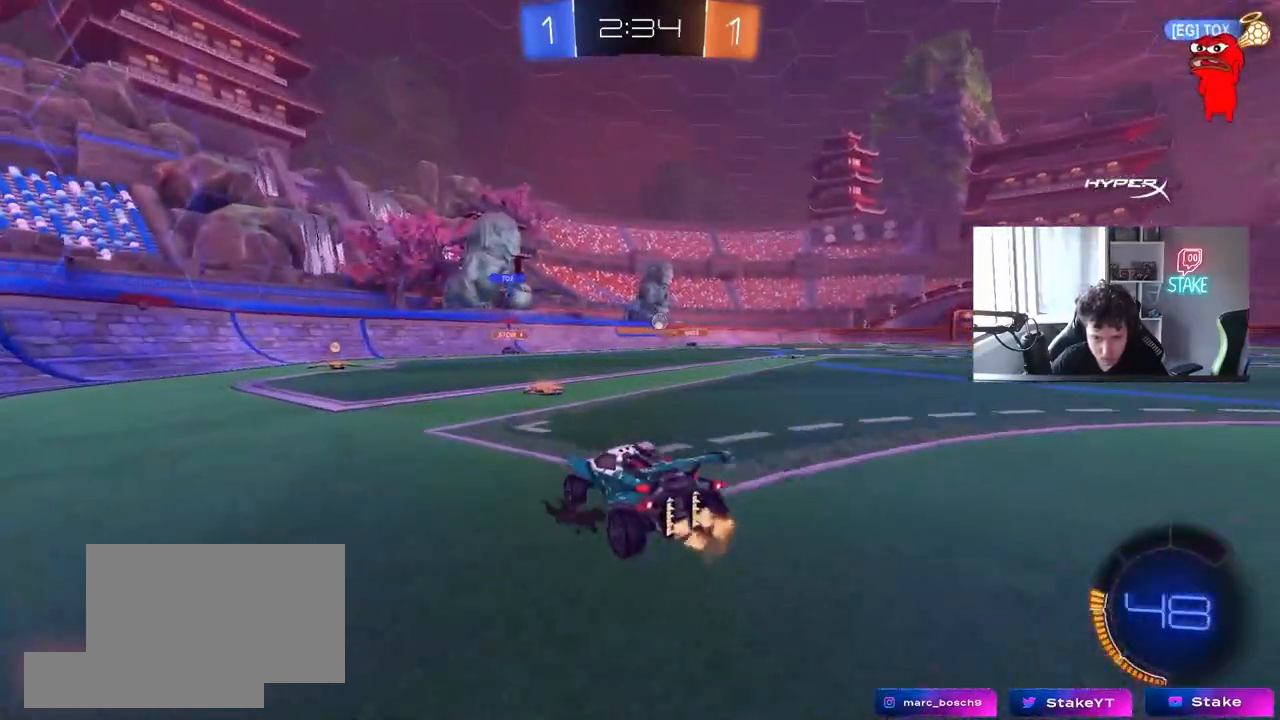
{"keys": ["a", "w"], "mouse": [], "mouse_move": "still", "events": [[200, "d", "down"], [283, "w", "down"], [383, "d", "up"], [433, "a", "down"]]}
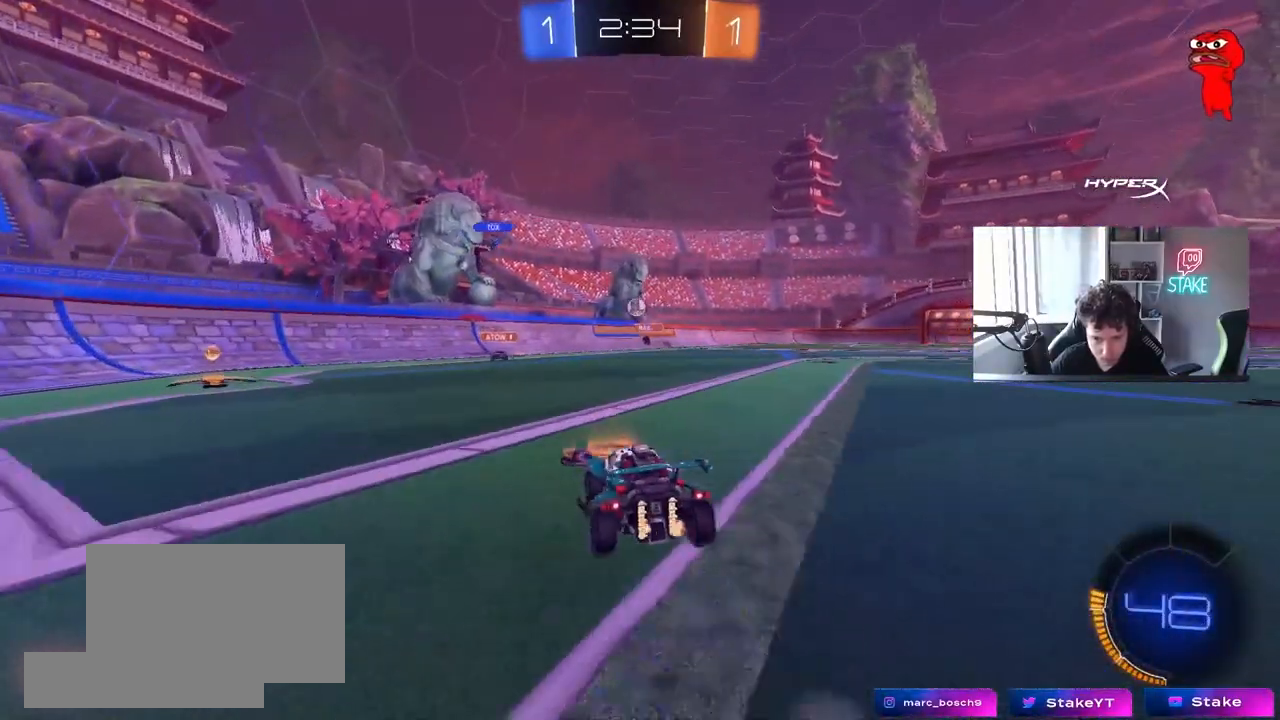
{"keys": ["a", "w"], "mouse": ["left"], "mouse_move": "still", "events": [[250, "w", "up"], [400, "shift", "down"], [400, "w", "down"], [450, "mouse_left", "down"], [450, "shift", "up"]]}
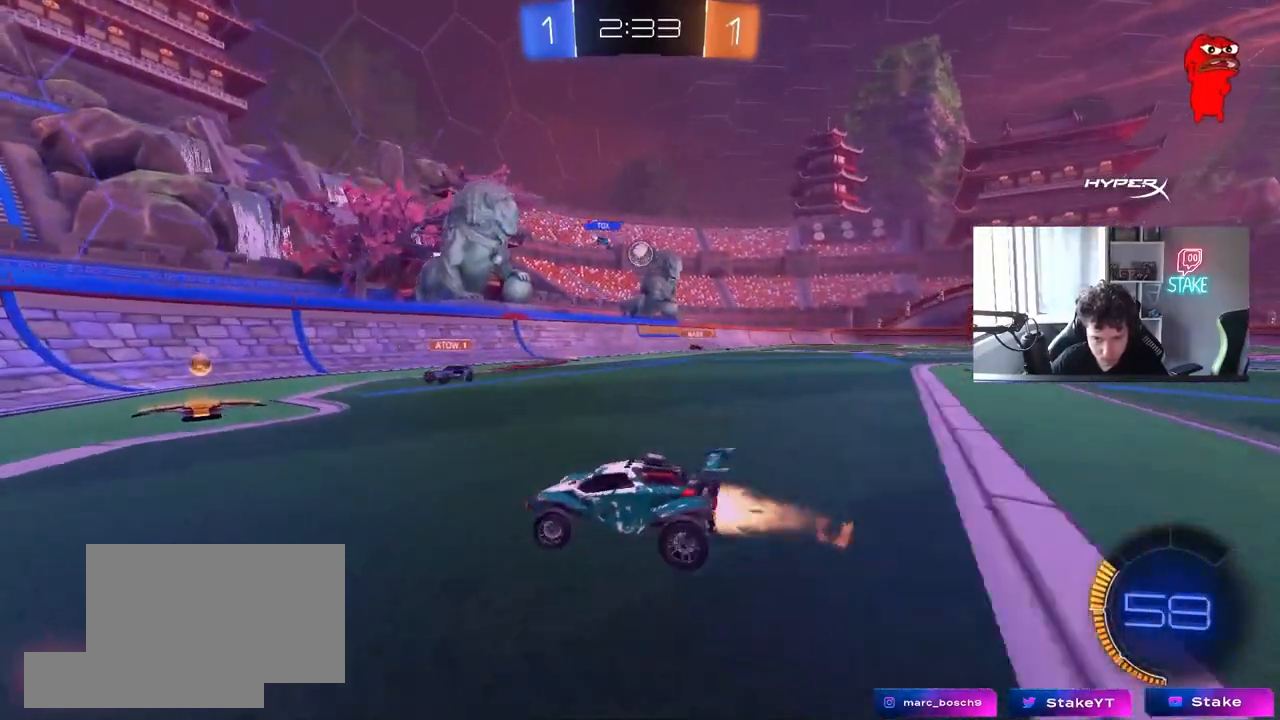
{"keys": ["a", "w"], "mouse": [], "mouse_move": "still", "events": [[183, "mouse_left", "up"], [317, "shift", "down"], [467, "shift", "up"]]}
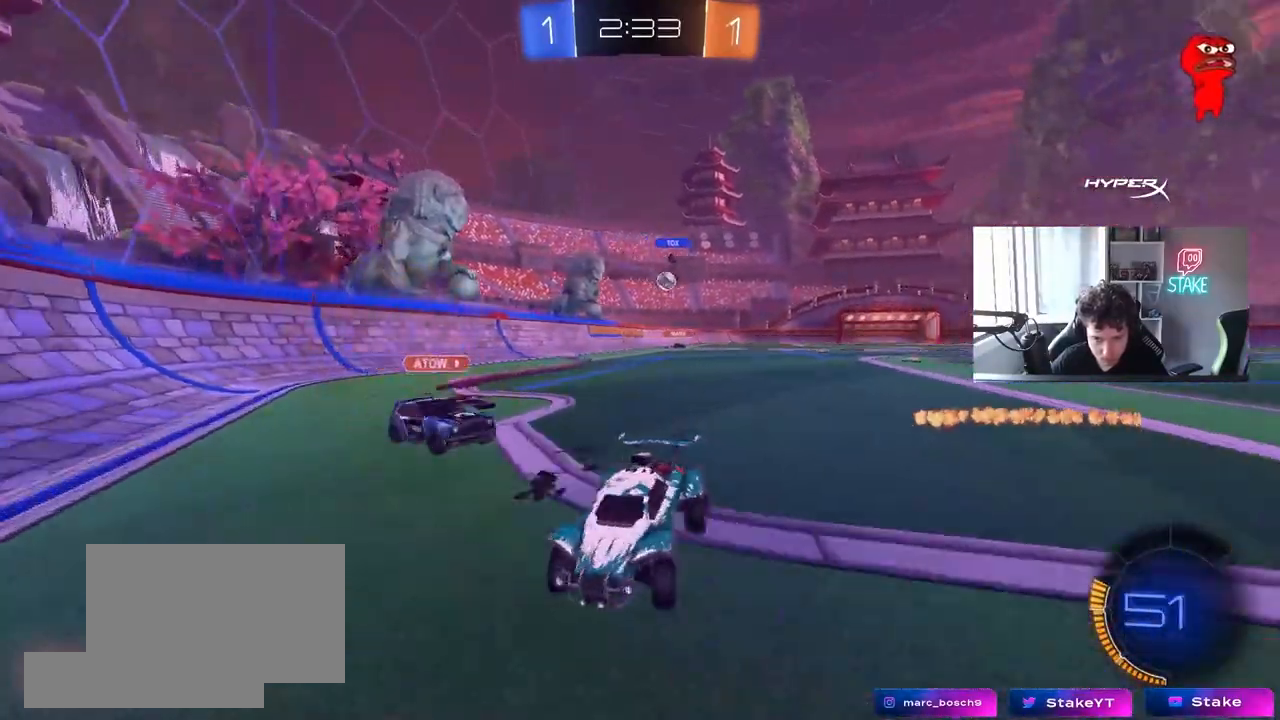
{"keys": ["a", "w"], "mouse": [], "mouse_move": "still", "events": [[150, "shift", "down"], [250, "shift", "up"]]}
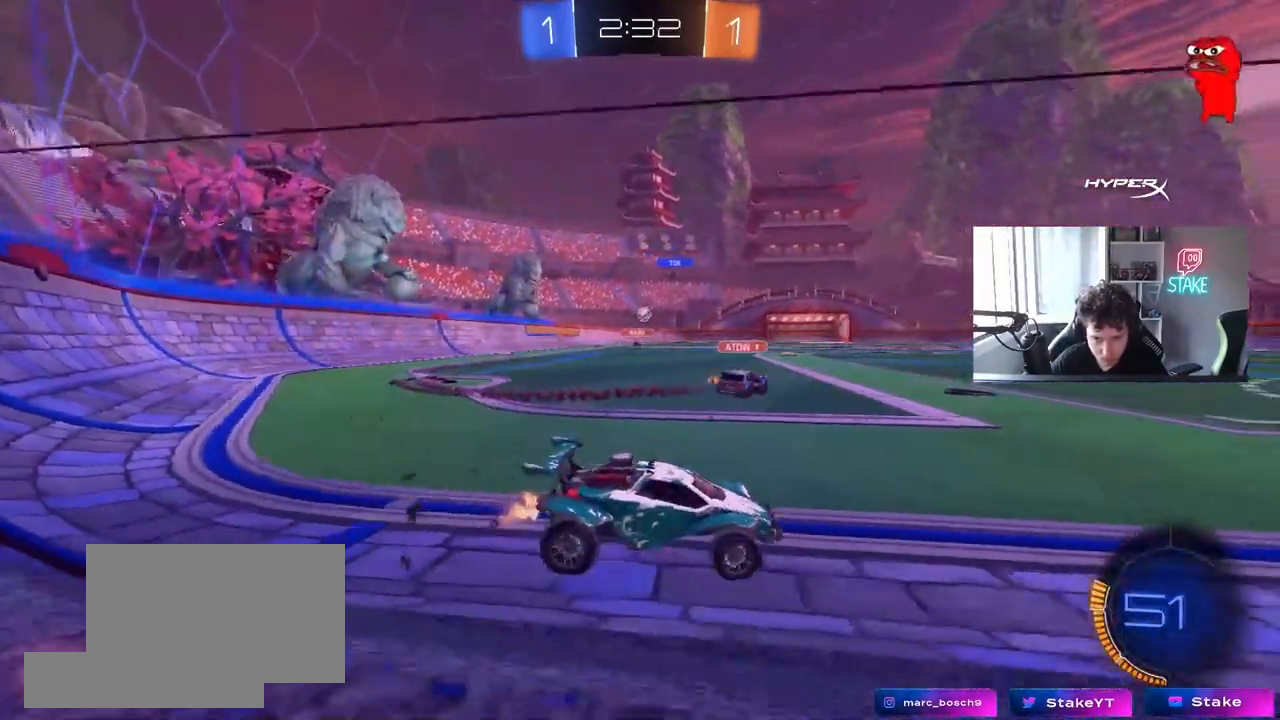
{"keys": ["w"], "mouse": [], "mouse_move": "still", "events": [[267, "a", "up"], [400, "a", "down"], [450, "a", "up"]]}
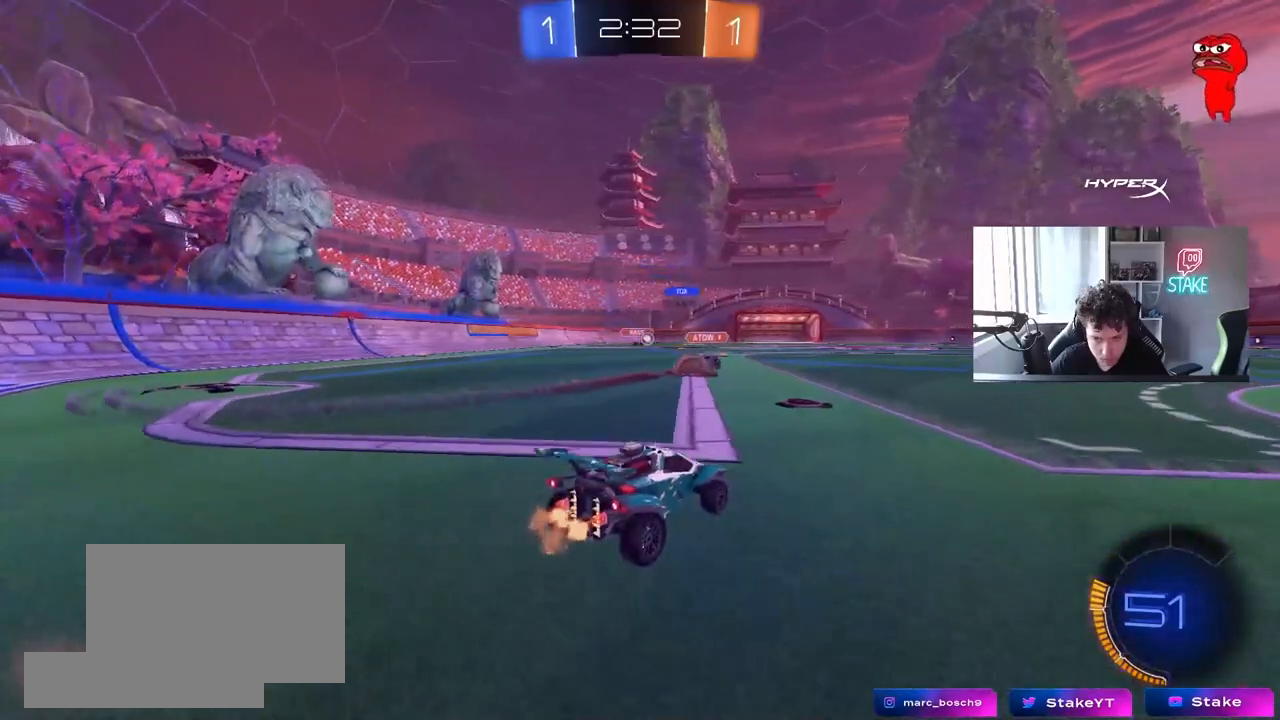
{"keys": ["w"], "mouse": [], "mouse_move": "still", "events": [[33, "d", "down"], [83, "mouse_right", "down"], [133, "d", "up"], [183, "mouse_right", "up"], [233, "mouse_right", "down"], [417, "mouse_right", "up"]]}
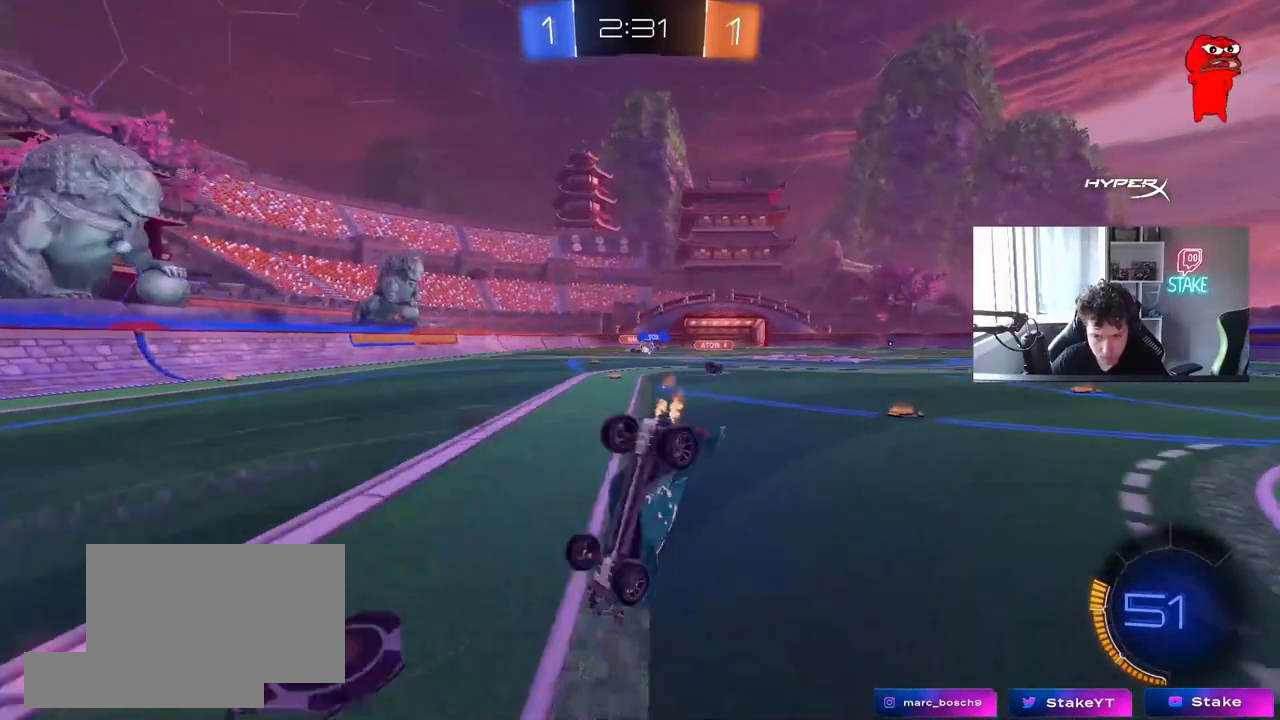
{"keys": [], "mouse": [], "mouse_move": "still", "events": [[250, "w", "up"], [300, "d", "down"], [383, "d", "up"]]}
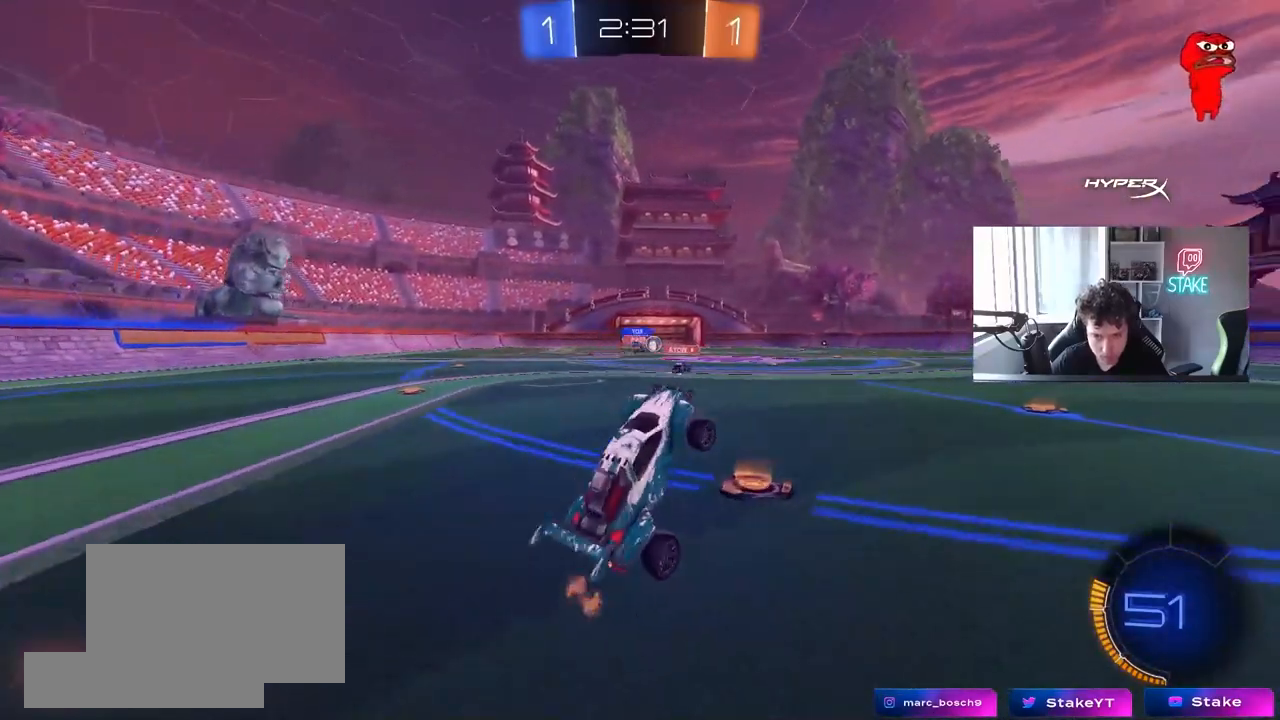
{"keys": ["w"], "mouse": [], "mouse_move": "still", "events": [[117, "d", "down"], [267, "w", "down"], [450, "d", "up"]]}